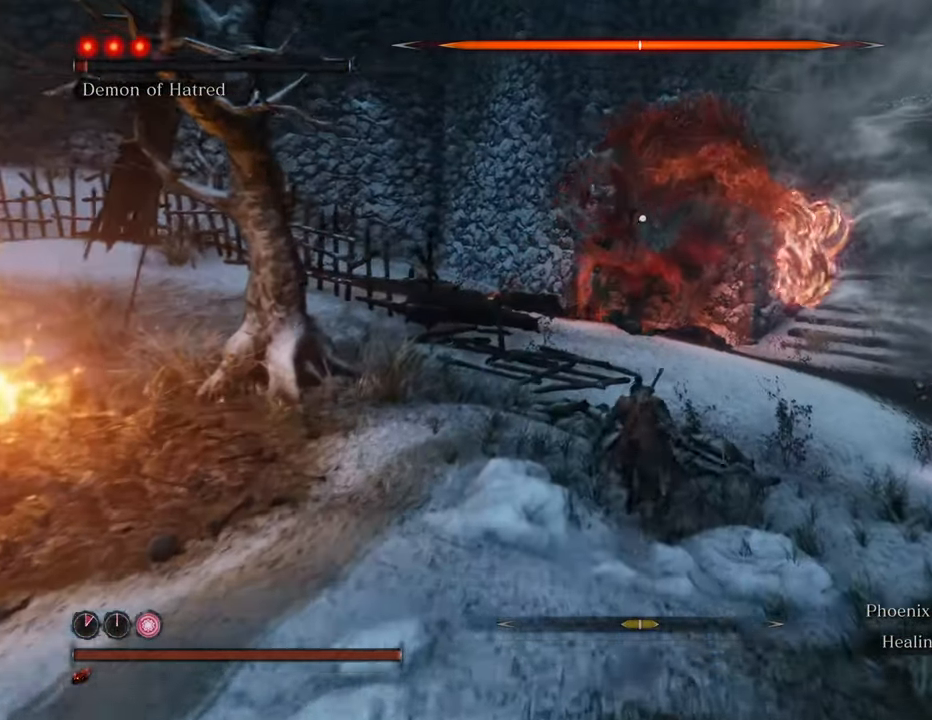
Gameplay with keyboard and mouse; each line is a JSON object with the keys and mouse buttons held at the frame after it. "events" lists presses ("down") and releases ("up") of "1", "2", "3", "4", "5", "6", "7", "8", "a", "alt", "c", "caps_lock", "ctrl", "d", "e", "f", "g", "q", "r", "s", "shift", "space", "t", "tab", "tilde", "v", "w", "x", "z", "mouse_left", "mouse_wheel" and "mouse_right" between this image and that frame as [ms after this image, input, new state], when the widget could be followed in between. "mouse_left", "mouse_wheel", "mouse_right" = the "left", "wheel", "right" buttons of the "mouse" list. No other keys are recorded. "wheel" means that the mouse wheel is clicked or scrolled. Not read: mouse_move.
{"keys": ["shift", "w"], "mouse": [], "events": []}
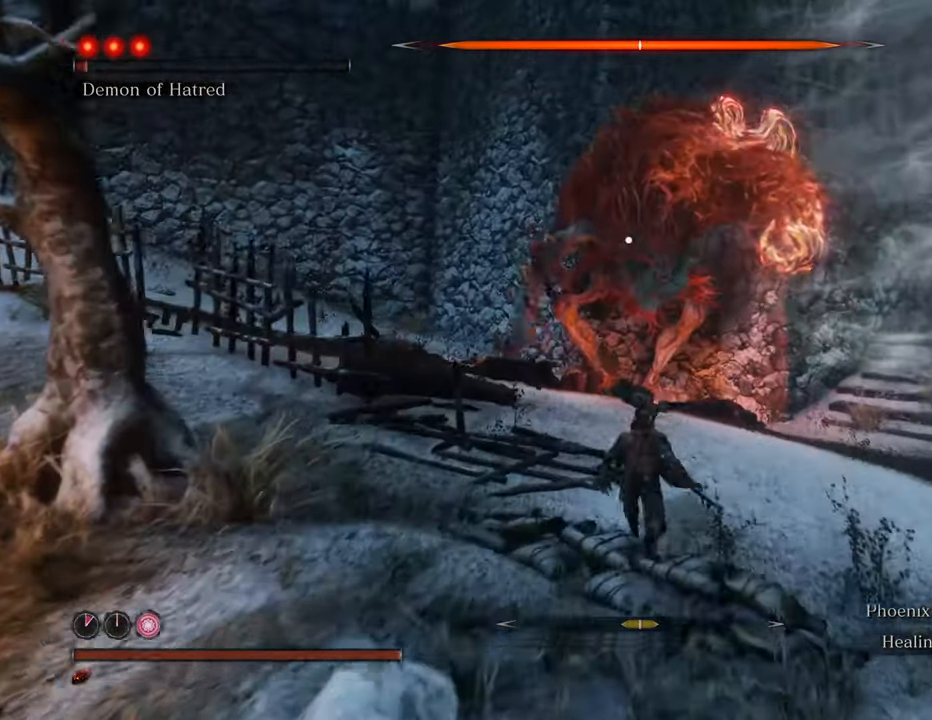
{"keys": ["shift", "w"], "mouse": [], "events": []}
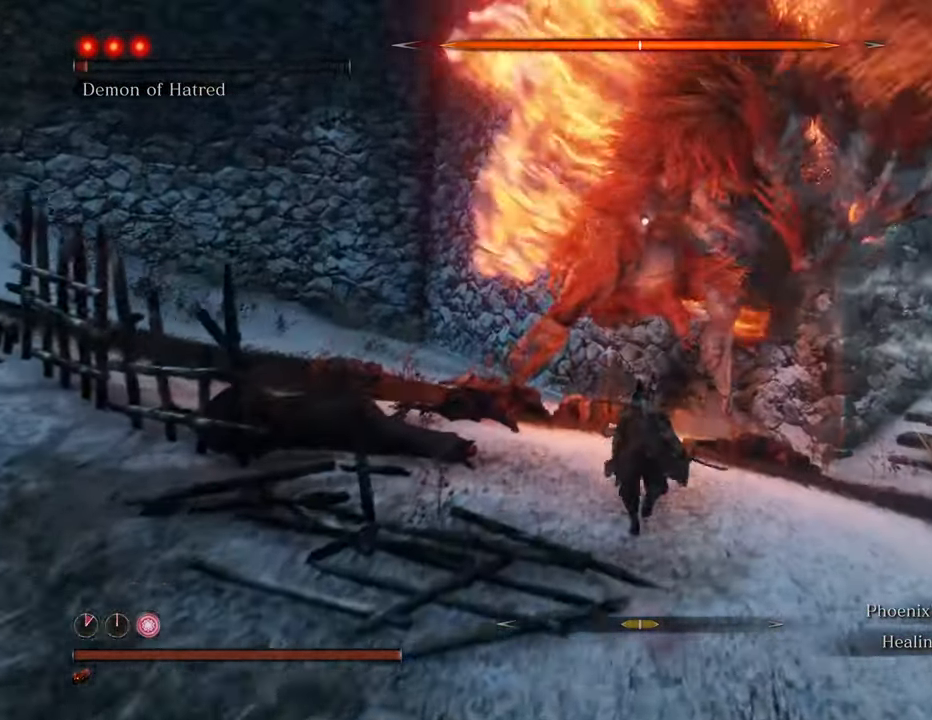
{"keys": ["shift", "w"], "mouse": [], "events": []}
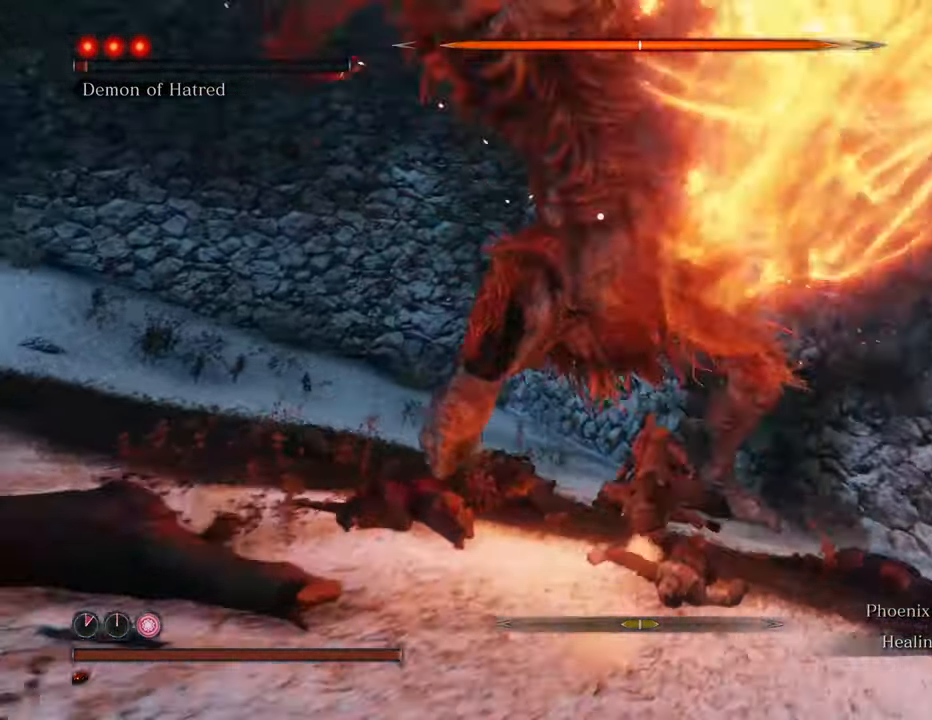
{"keys": [], "mouse": [], "events": [[184, "mouse_left", "down"], [184, "shift", "up"], [234, "w", "up"], [284, "mouse_left", "up"], [367, "mouse_left", "down"], [417, "mouse_left", "up"]]}
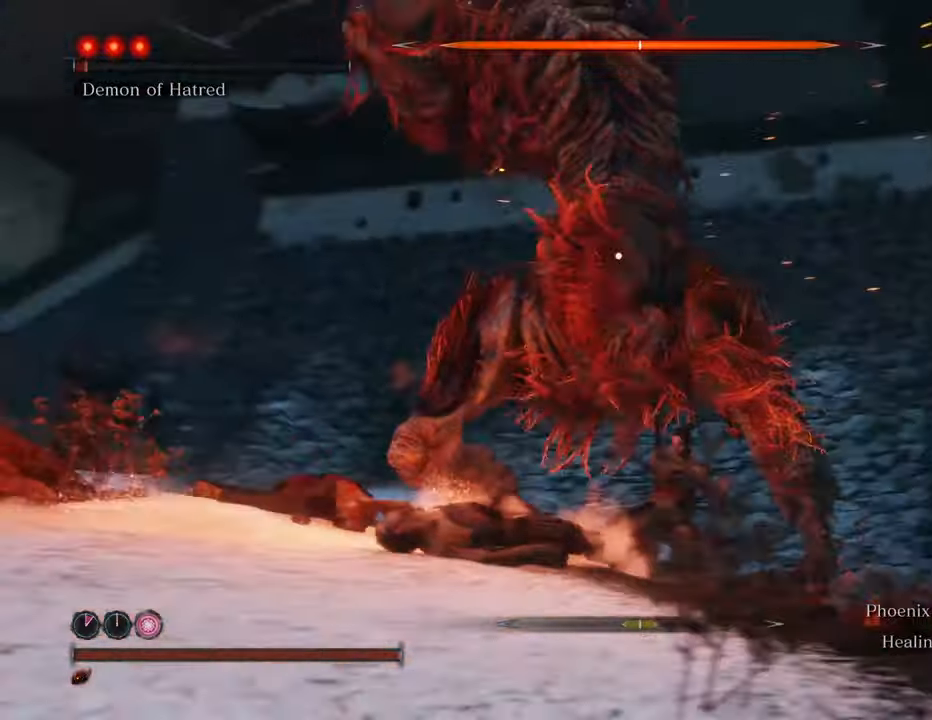
{"keys": [], "mouse": ["left"], "events": [[17, "mouse_left", "down"], [67, "mouse_left", "up"], [150, "mouse_left", "down"], [250, "mouse_left", "up"], [300, "mouse_left", "down"], [384, "mouse_left", "up"], [484, "mouse_left", "down"]]}
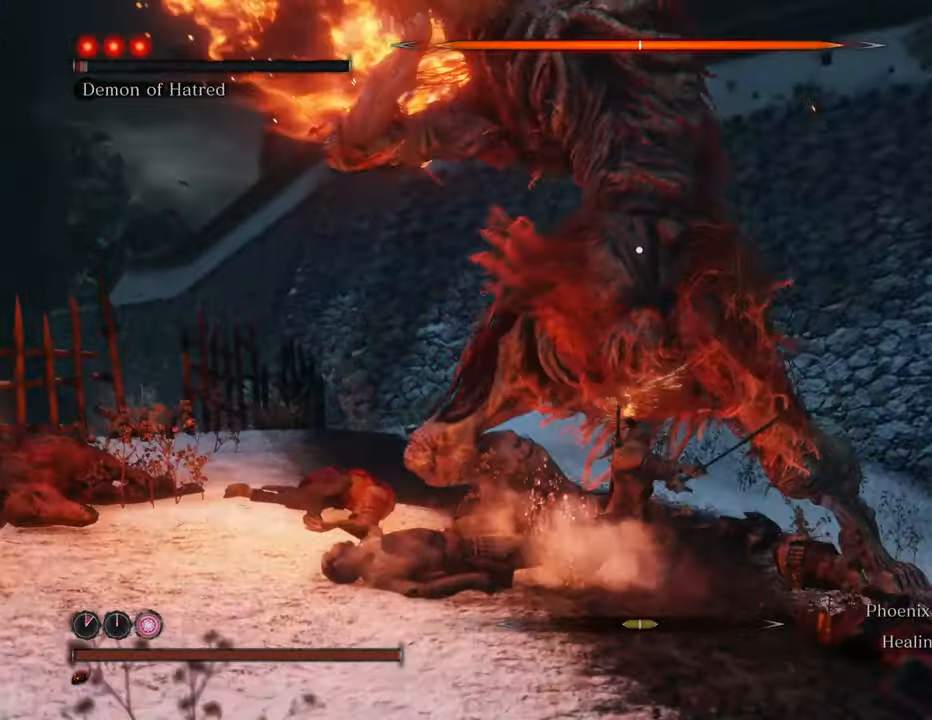
{"keys": [], "mouse": [], "events": [[84, "mouse_left", "up"], [117, "mouse_left", "down"], [217, "mouse_left", "up"], [267, "mouse_left", "down"], [367, "mouse_left", "up"], [400, "mouse_left", "down"], [500, "mouse_left", "up"]]}
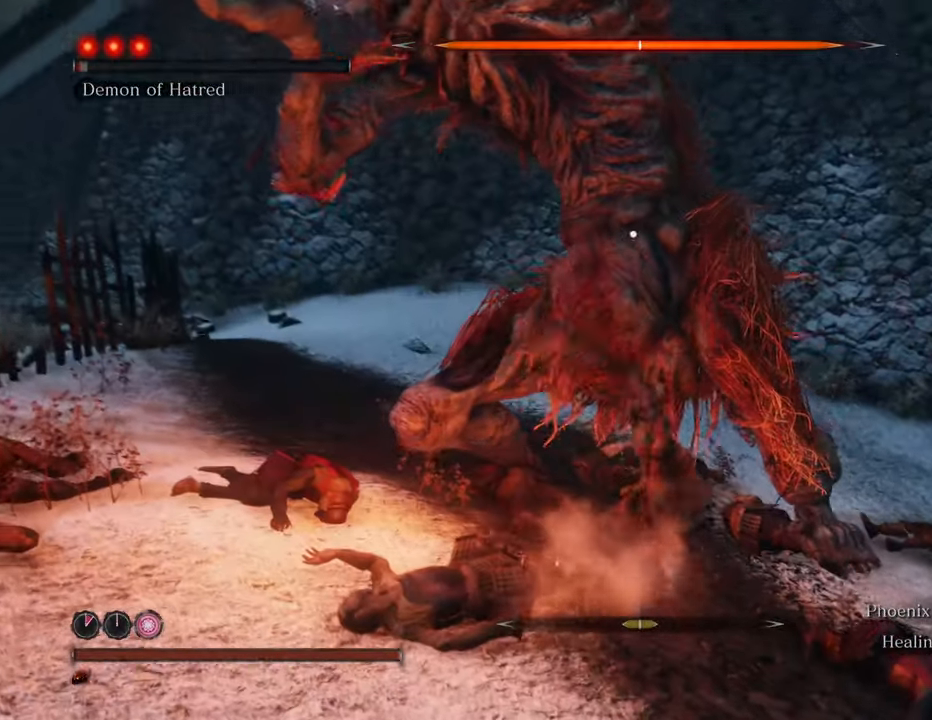
{"keys": [], "mouse": [], "events": [[50, "mouse_left", "down"], [134, "mouse_left", "up"], [234, "mouse_left", "down"], [284, "mouse_left", "up"], [384, "mouse_left", "down"], [417, "mouse_left", "up"]]}
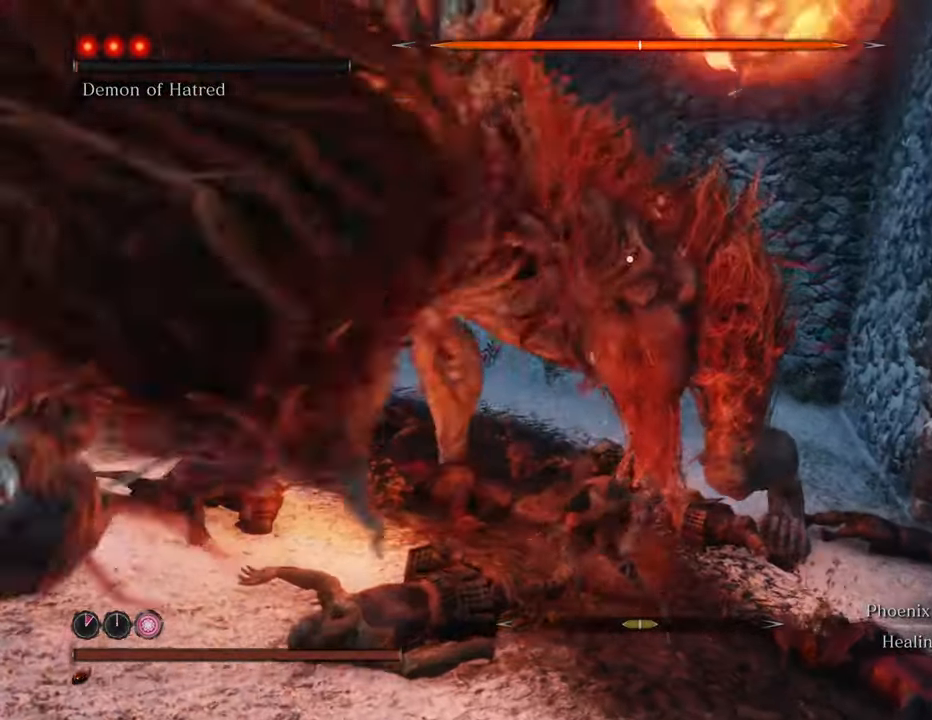
{"keys": [], "mouse": [], "events": [[17, "mouse_left", "down"], [100, "mouse_left", "up"], [200, "mouse_left", "down"], [250, "mouse_left", "up"], [350, "mouse_left", "down"], [434, "mouse_left", "up"]]}
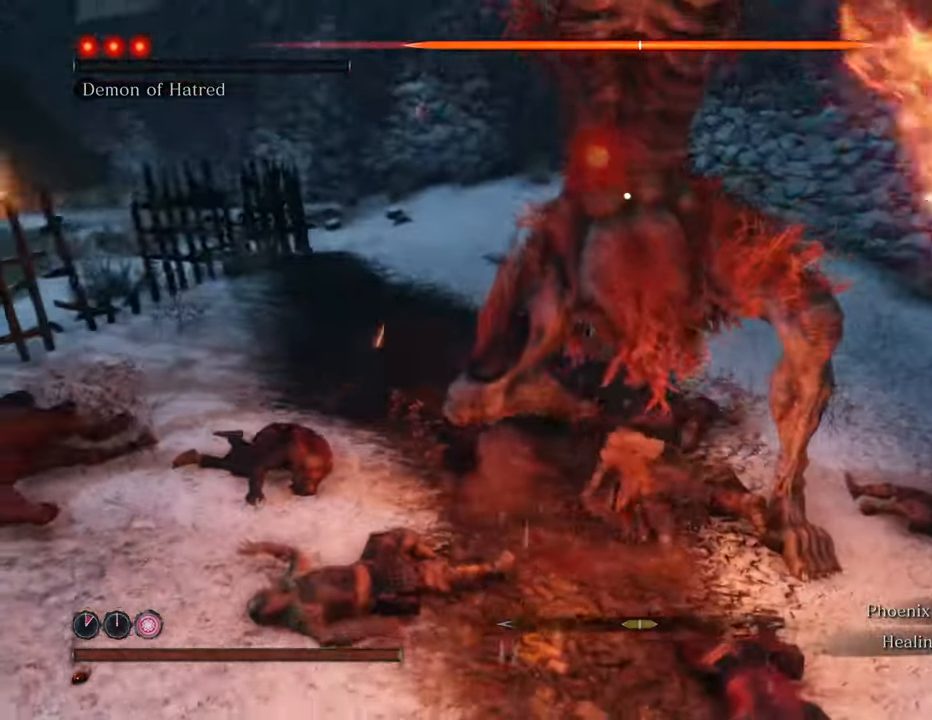
{"keys": [], "mouse": [], "events": [[84, "mouse_left", "down"], [134, "mouse_left", "up"], [267, "mouse_left", "down"], [317, "mouse_left", "up"], [400, "mouse_left", "down"], [500, "mouse_left", "up"]]}
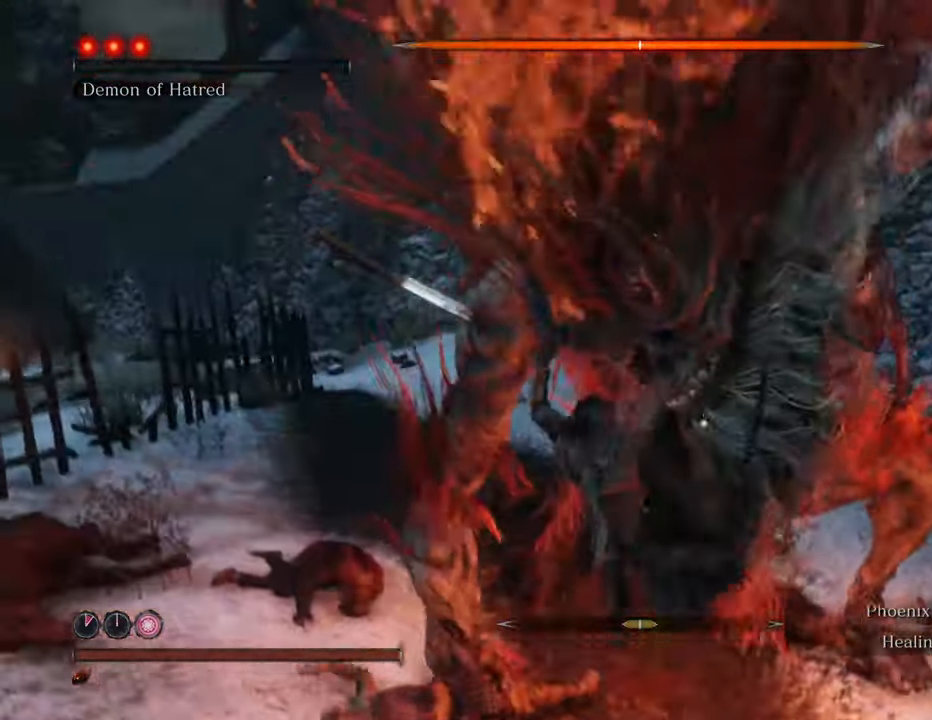
{"keys": [], "mouse": [], "events": [[100, "mouse_left", "down"], [134, "mouse_left", "up"]]}
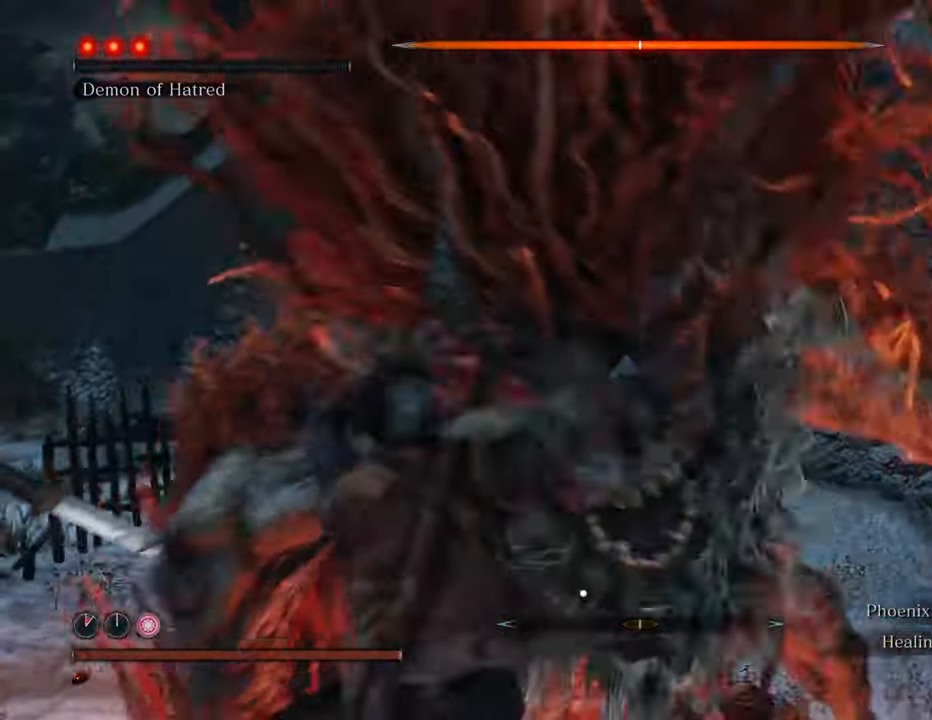
{"keys": [], "mouse": [], "events": []}
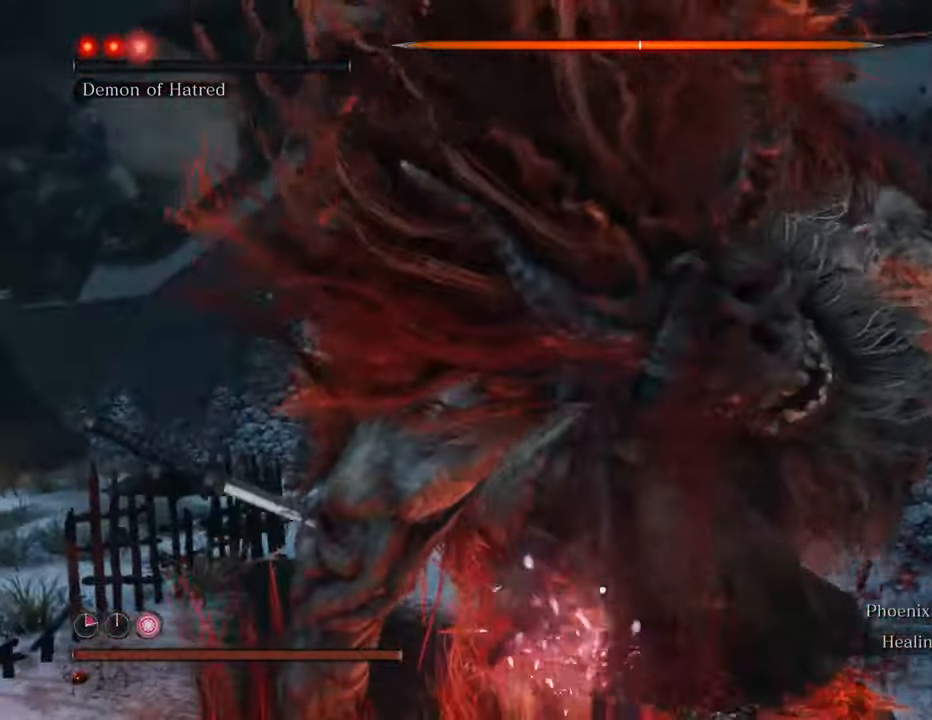
{"keys": [], "mouse": [], "events": []}
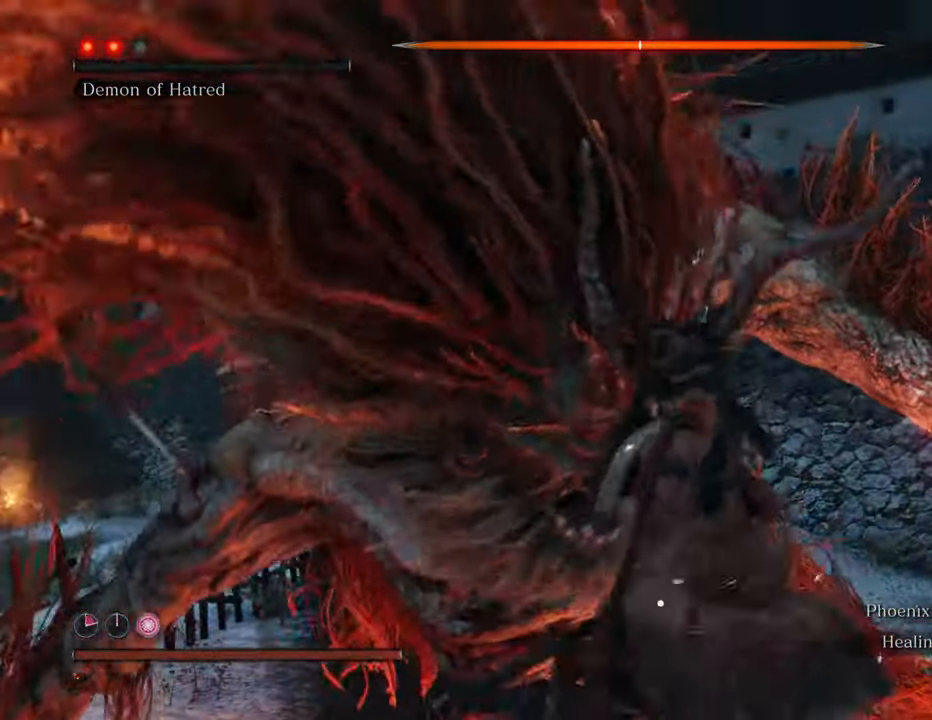
{"keys": [], "mouse": [], "events": []}
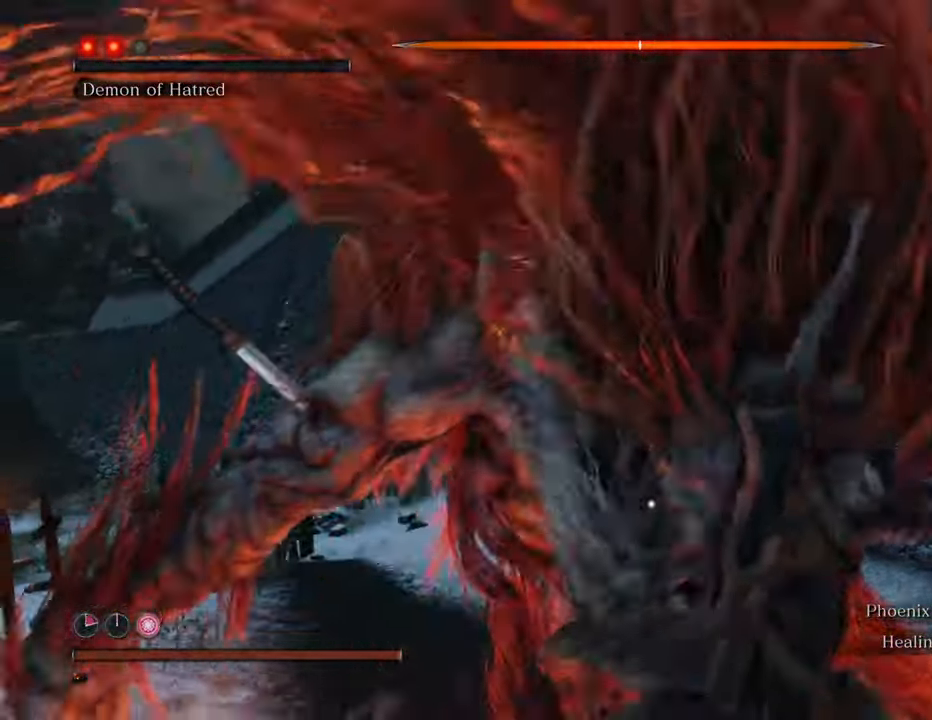
{"keys": [], "mouse": [], "events": []}
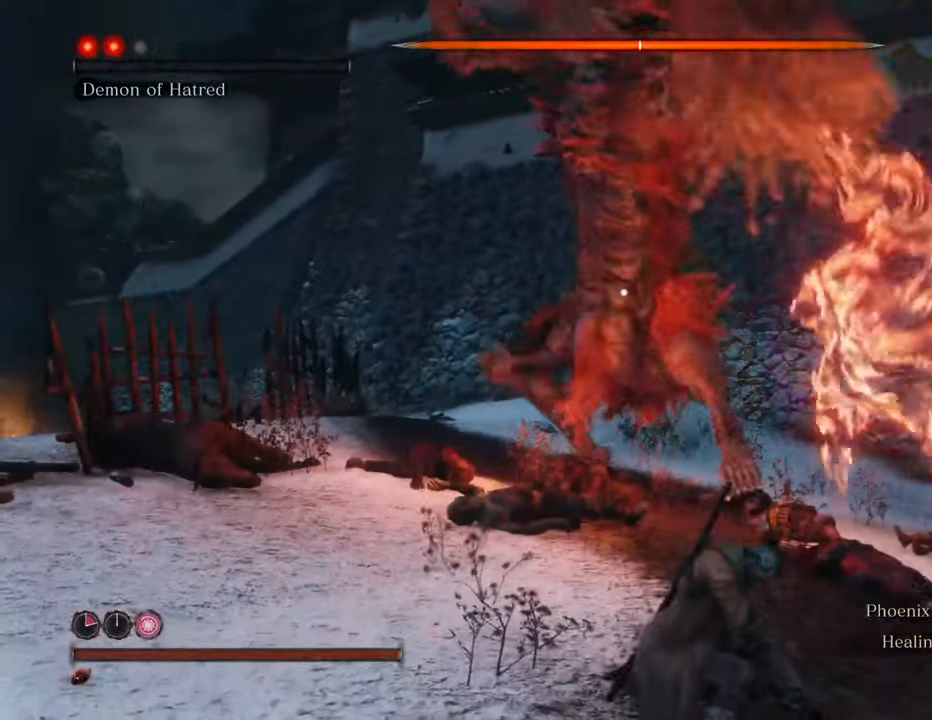
{"keys": [], "mouse": [], "events": []}
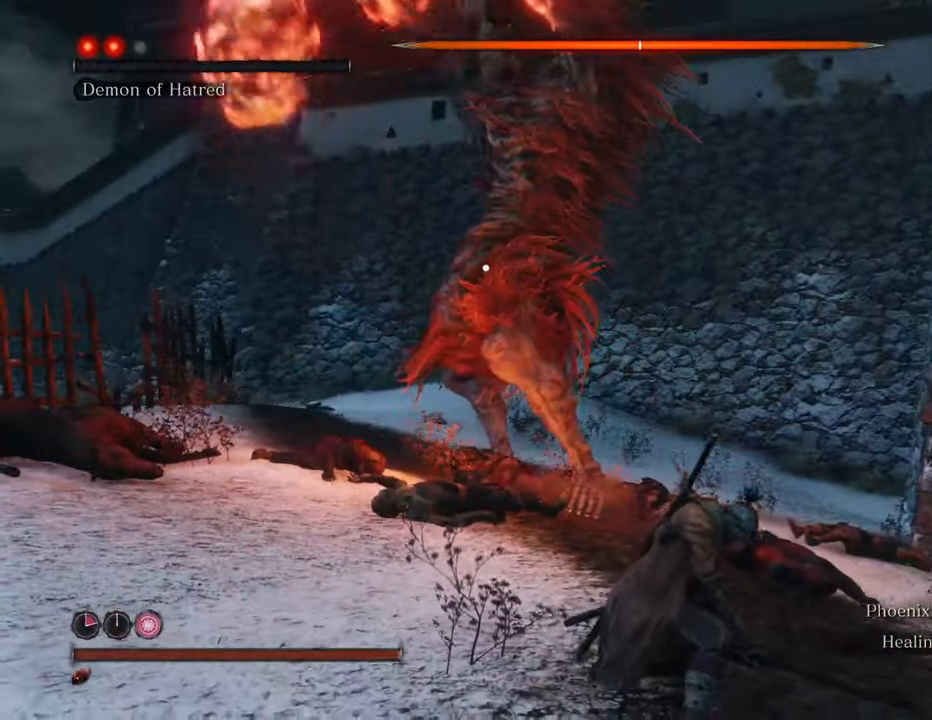
{"keys": ["w"], "mouse": [], "events": [[50, "w", "down"]]}
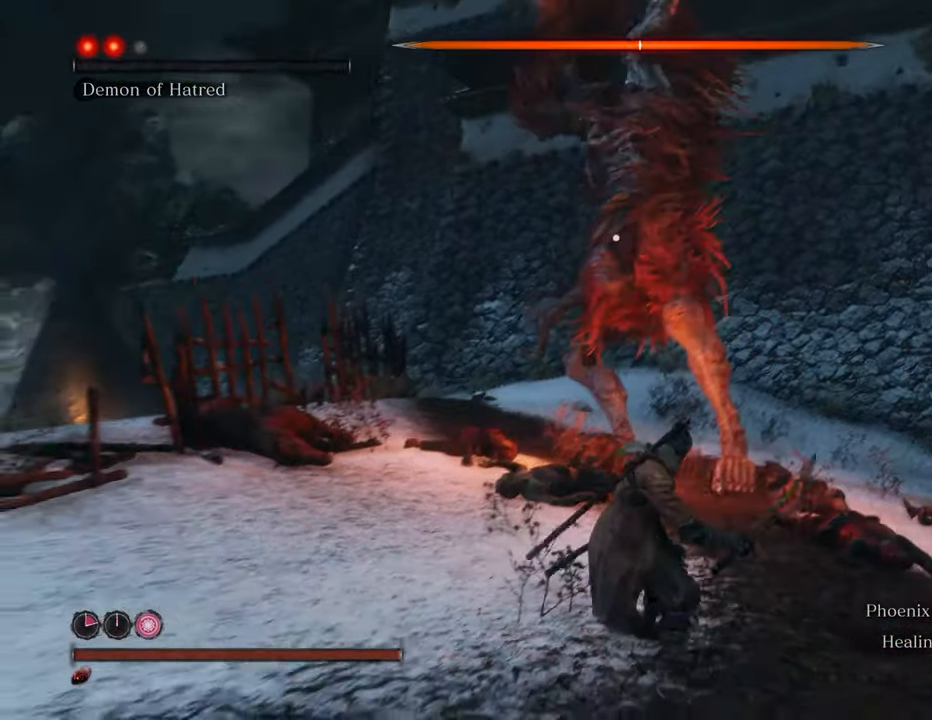
{"keys": ["w"], "mouse": [], "events": []}
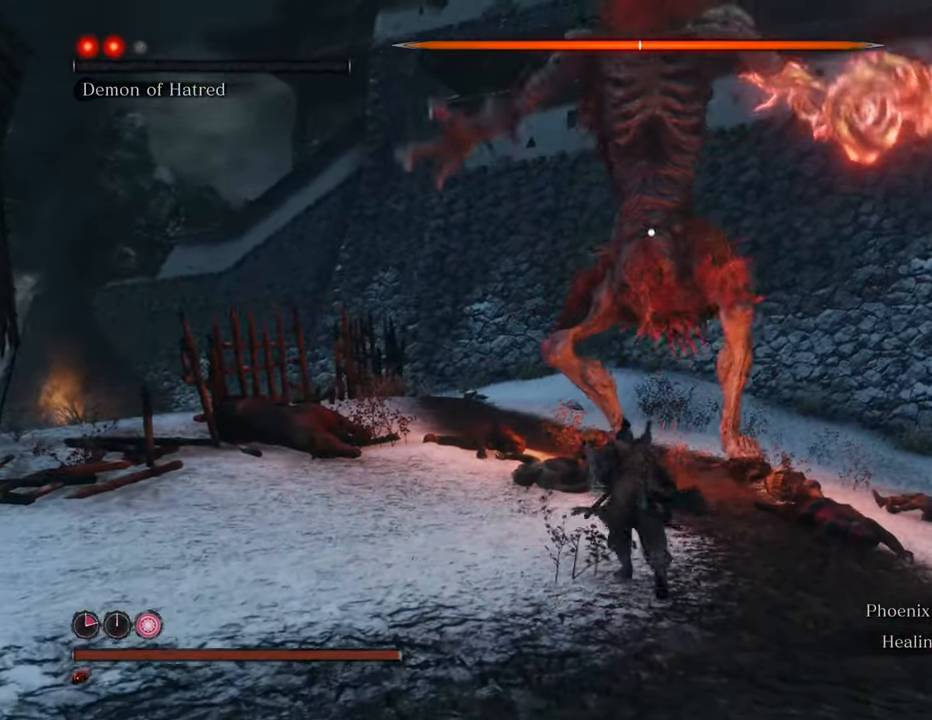
{"keys": ["shift", "w"], "mouse": [], "events": [[134, "shift", "down"]]}
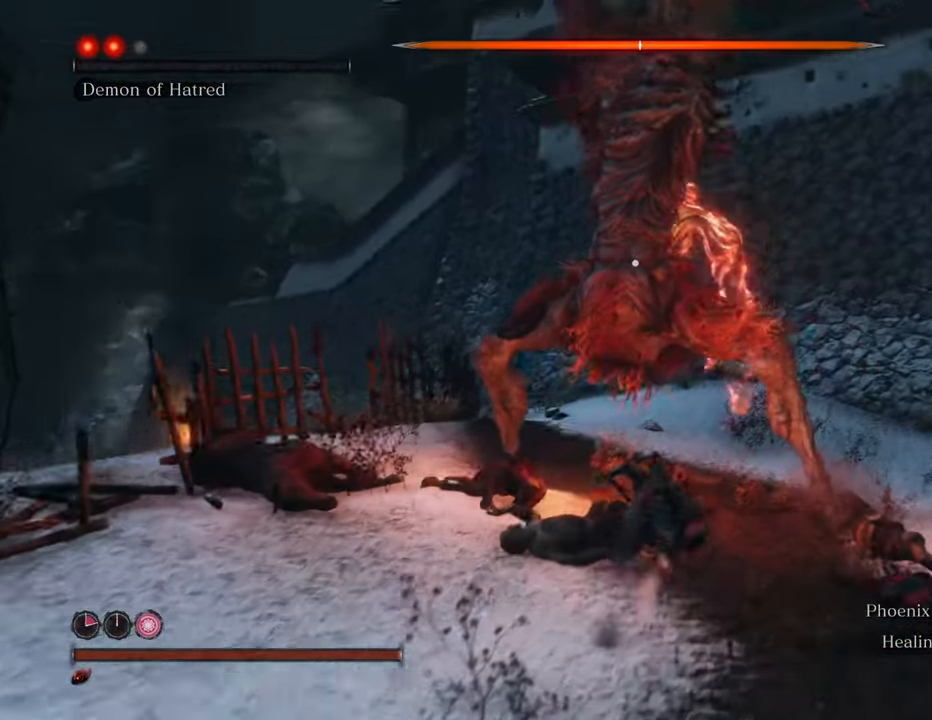
{"keys": [], "mouse": [], "events": [[234, "mouse_left", "down"], [284, "shift", "up"], [334, "mouse_left", "up"], [467, "w", "up"]]}
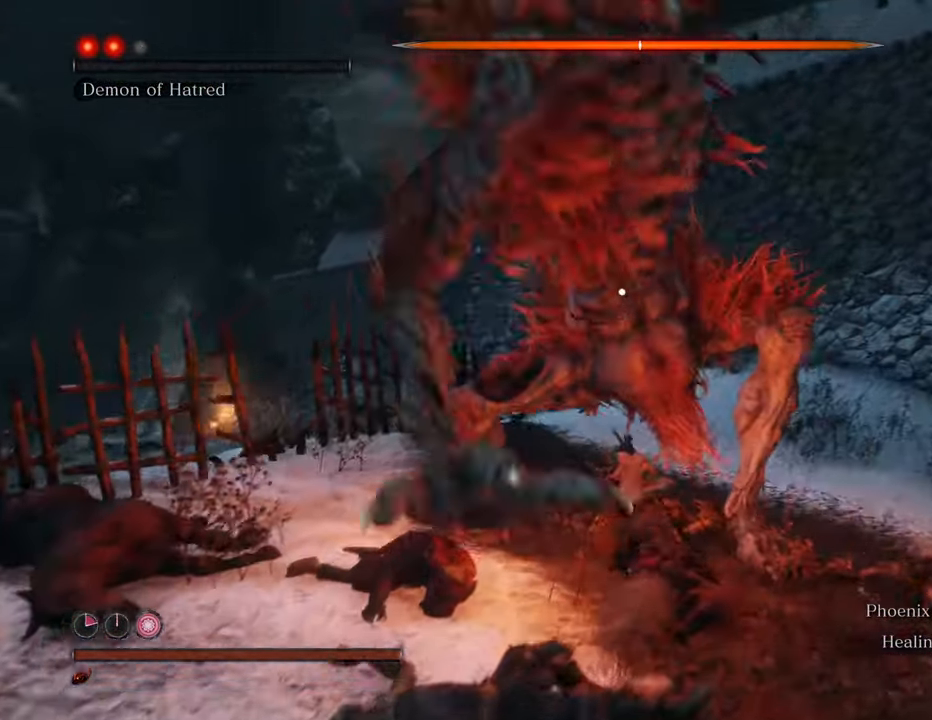
{"keys": ["a"], "mouse": [], "events": [[350, "a", "down"]]}
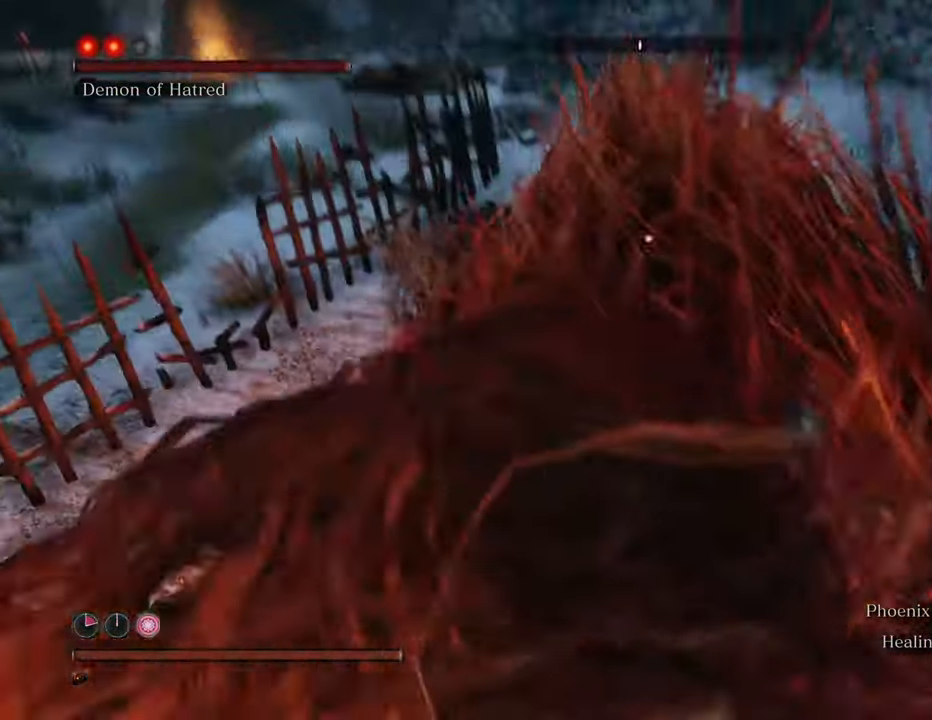
{"keys": ["a", "s"], "mouse": ["left"], "events": [[84, "s", "down"], [500, "mouse_left", "down"]]}
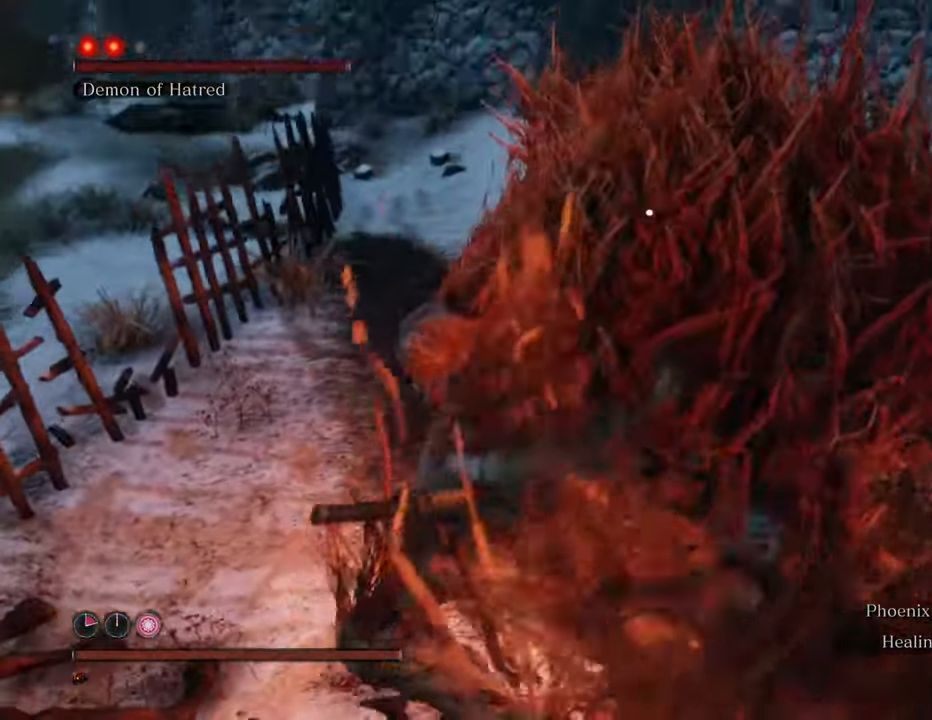
{"keys": ["a", "s"], "mouse": [], "events": [[100, "mouse_left", "up"]]}
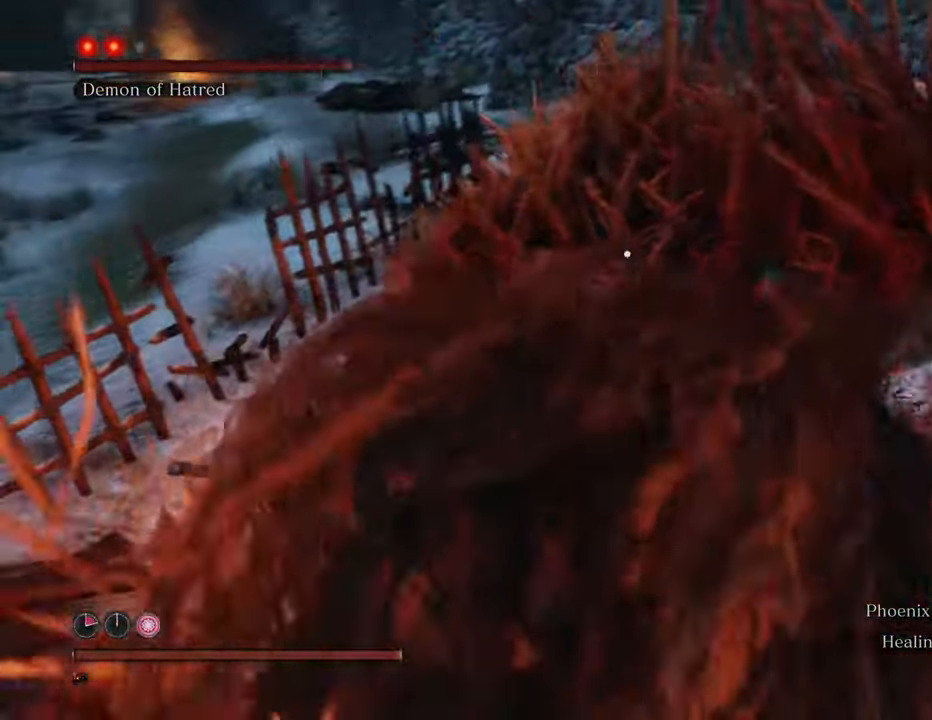
{"keys": ["a", "s", "shift"], "mouse": [], "events": [[67, "shift", "down"]]}
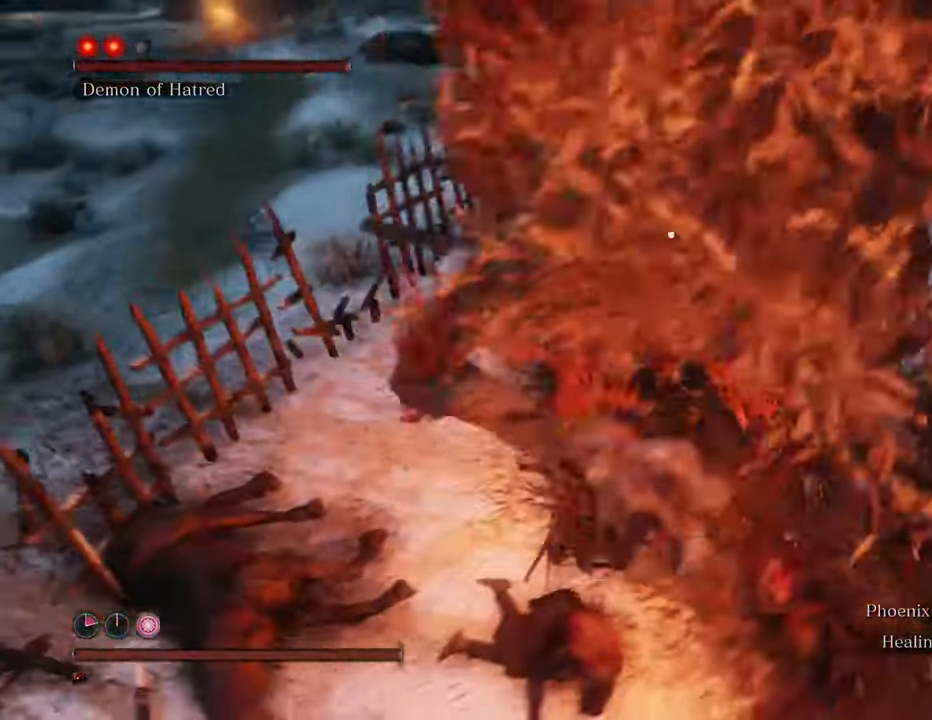
{"keys": [], "mouse": ["left"], "events": [[134, "a", "up"], [134, "mouse_left", "down"], [134, "s", "up"], [134, "shift", "up"]]}
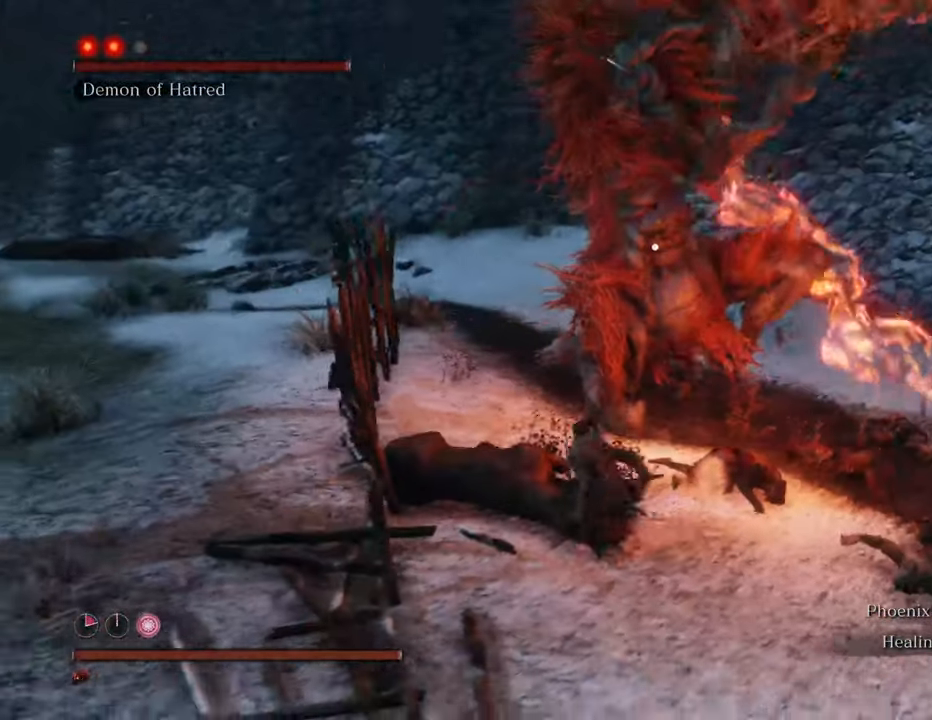
{"keys": [], "mouse": ["left"], "events": []}
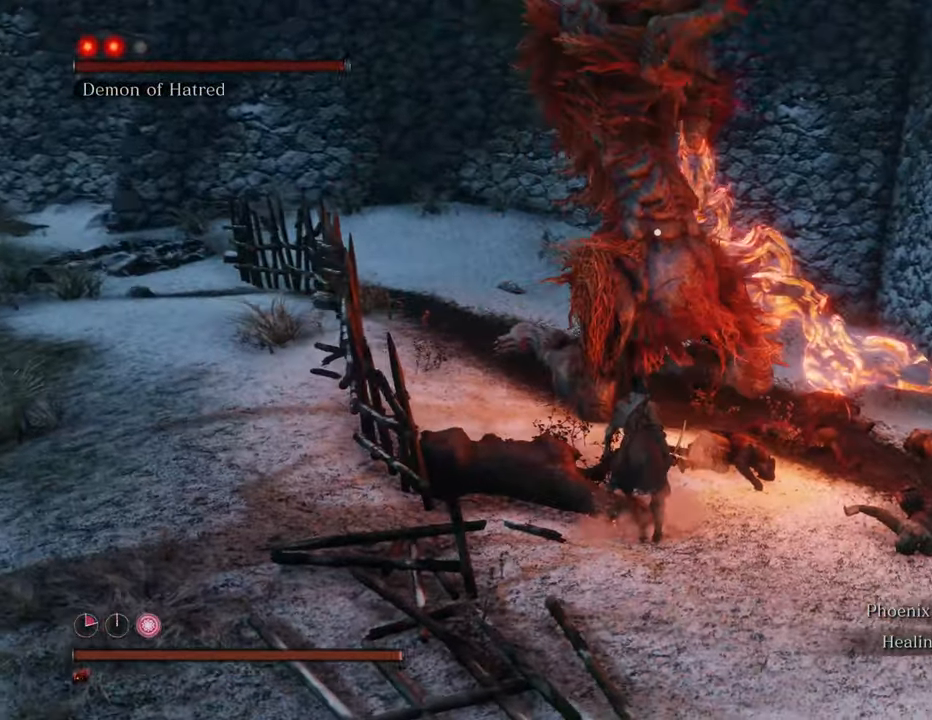
{"keys": [], "mouse": ["left"], "events": [[67, "mouse_left", "up"], [150, "mouse_left", "down"]]}
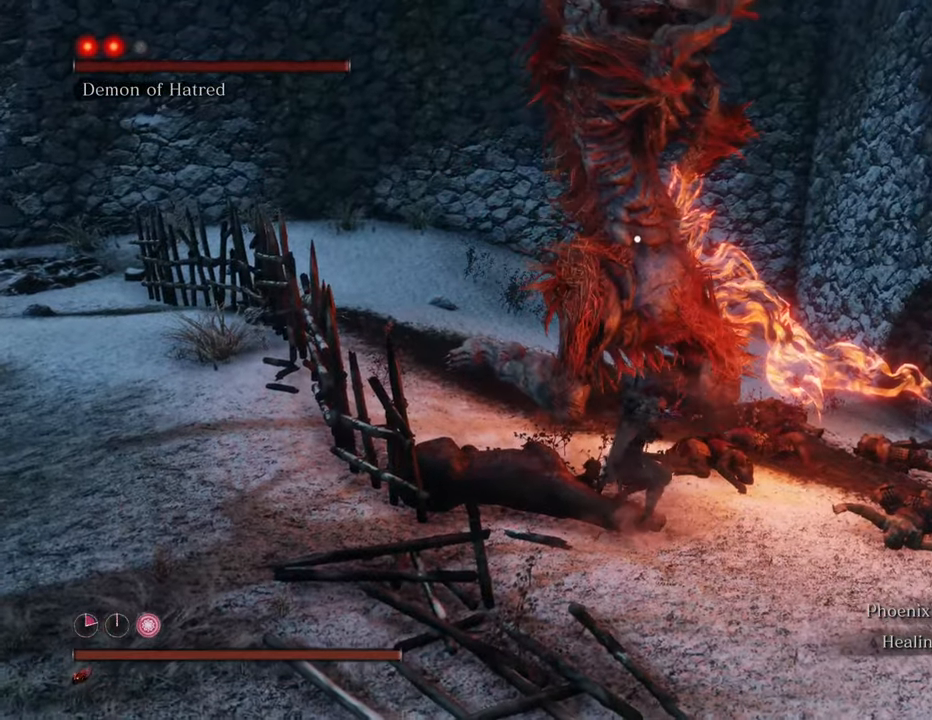
{"keys": [], "mouse": ["left"], "events": []}
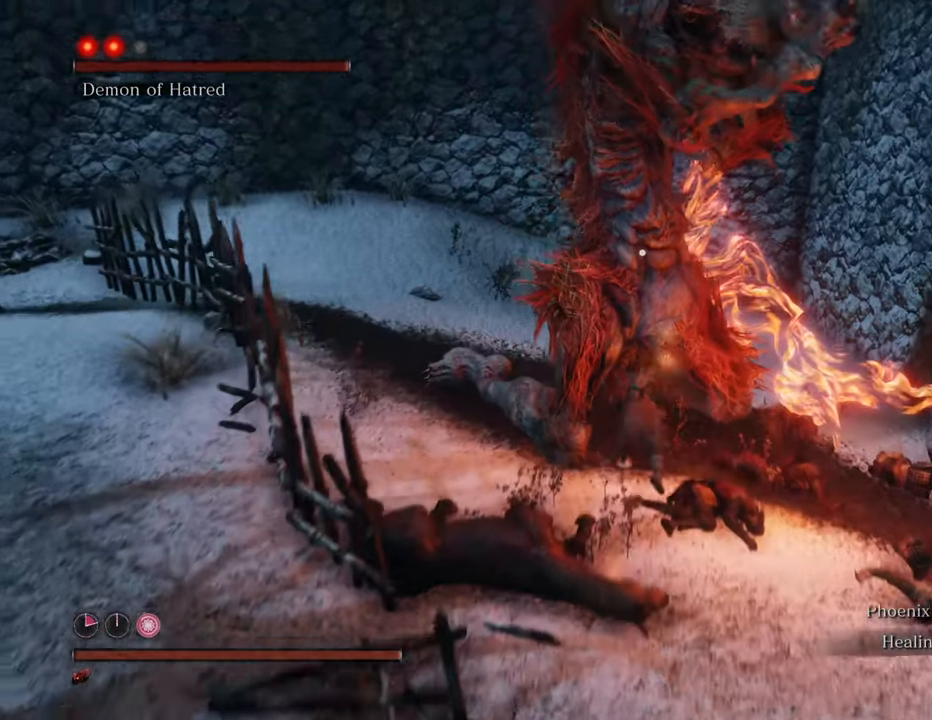
{"keys": ["s"], "mouse": [], "events": [[334, "mouse_left", "up"], [334, "s", "down"]]}